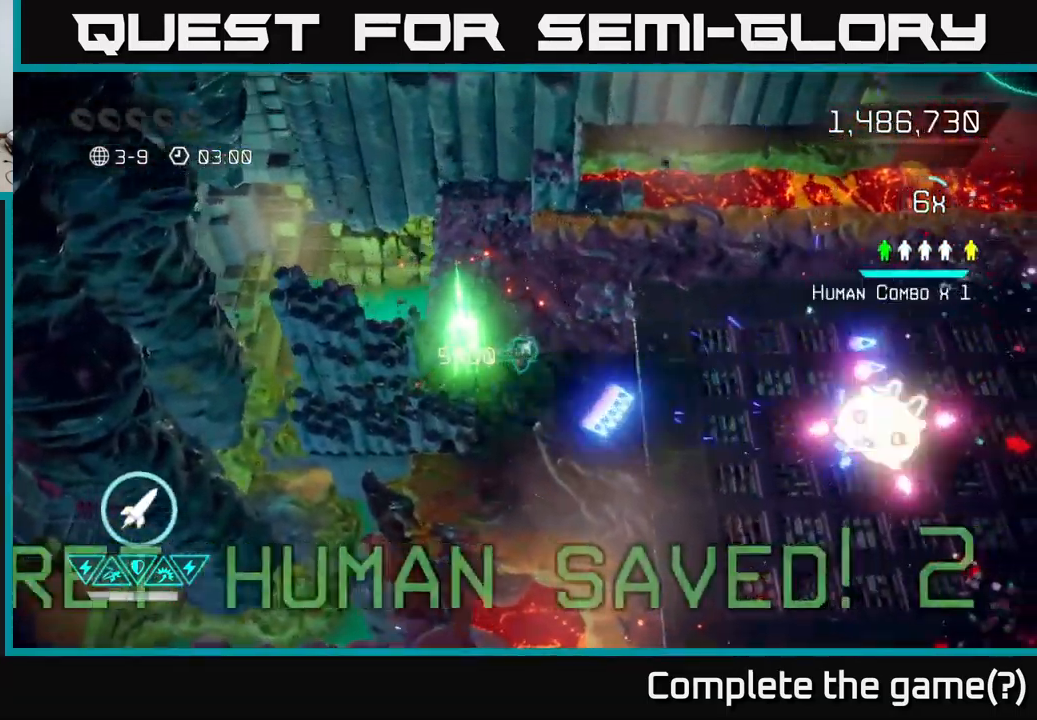
Gameplay with a controller (Xbox layout); each line is a JSON object with the inputs held at the frame after it. "events" lists button and stick changes between this image and that frame as [ms after this image, input, new state], when the widget could be followed in between.
{"buttons": [], "left_stick": "down-right", "right_stick": "right", "events": [[117, "right_stick", "right"], [233, "left_stick", "down-right"]]}
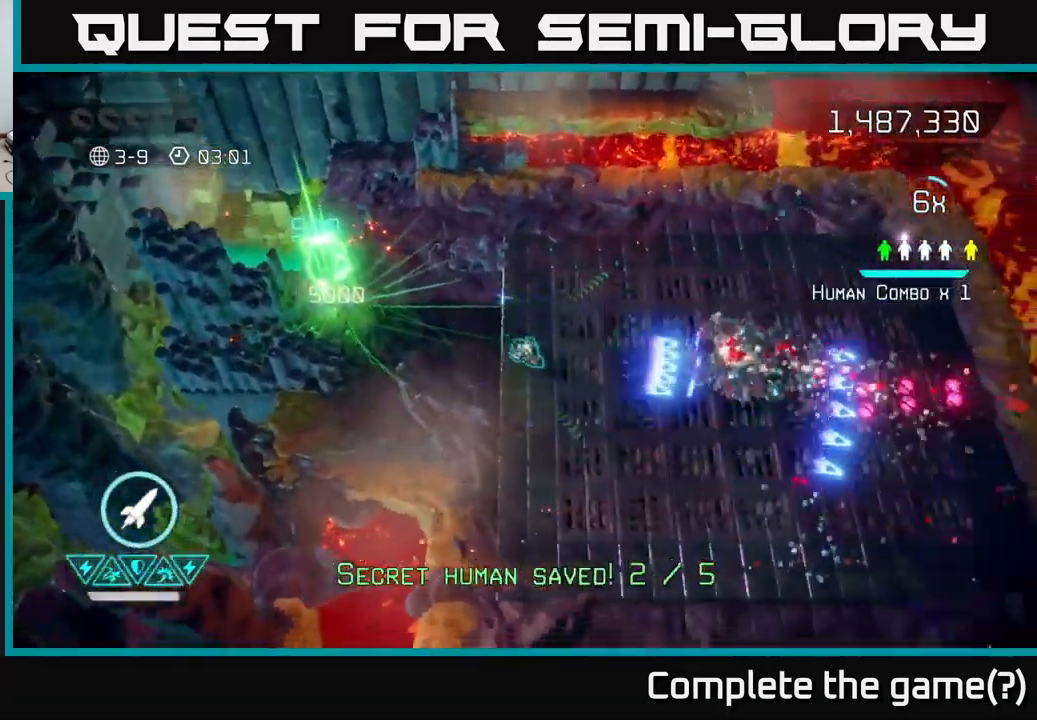
{"buttons": [], "left_stick": "down-right", "right_stick": "up-right", "events": [[350, "left_stick", "down"], [367, "right_stick", "up-right"], [450, "left_stick", "down-right"]]}
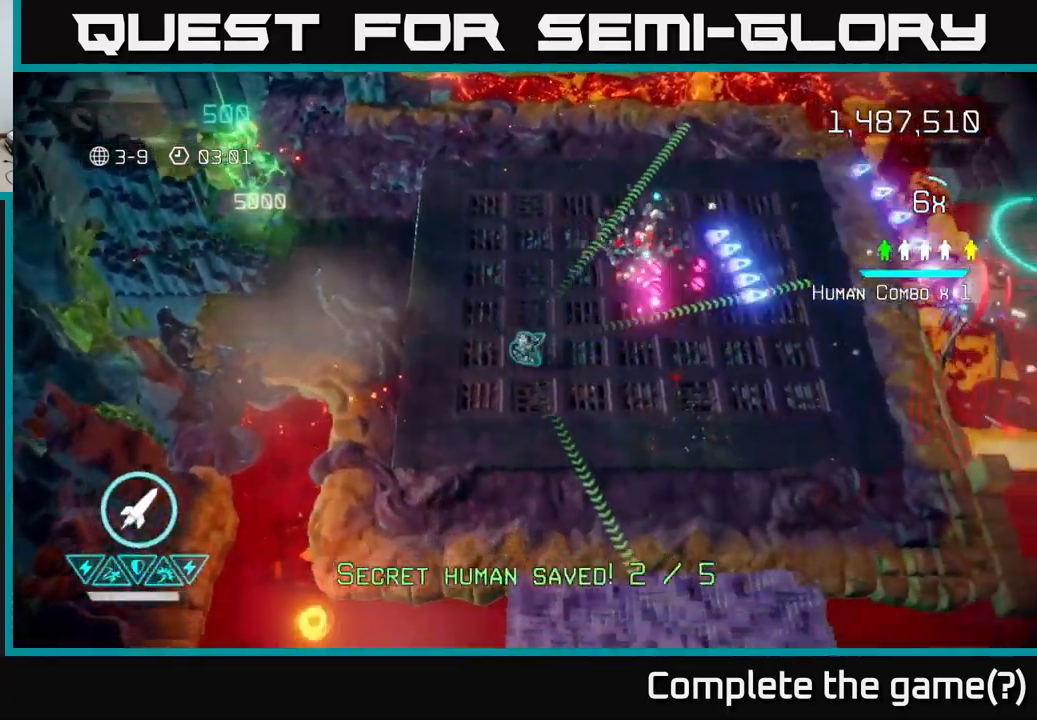
{"buttons": [], "left_stick": "right", "right_stick": "right", "events": [[100, "right_stick", "down-right"], [167, "right_stick", "down"], [450, "left_stick", "right"], [450, "right_stick", "right"]]}
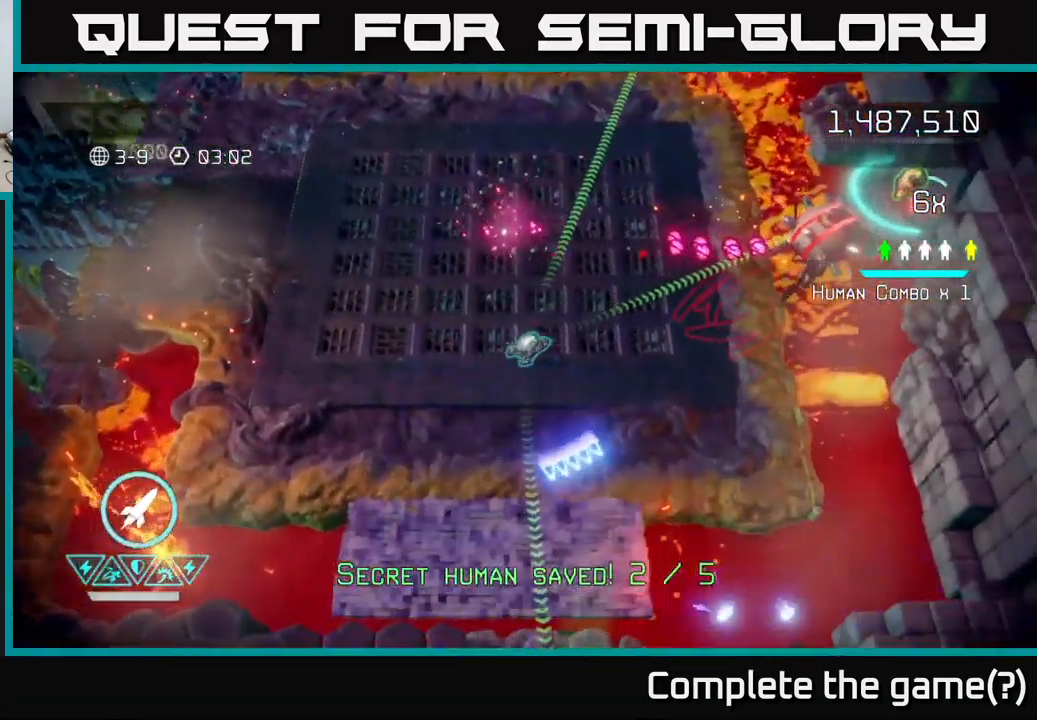
{"buttons": [], "left_stick": "up-right", "right_stick": "up-right", "events": [[33, "right_stick", "up-right"], [433, "left_stick", "up-right"]]}
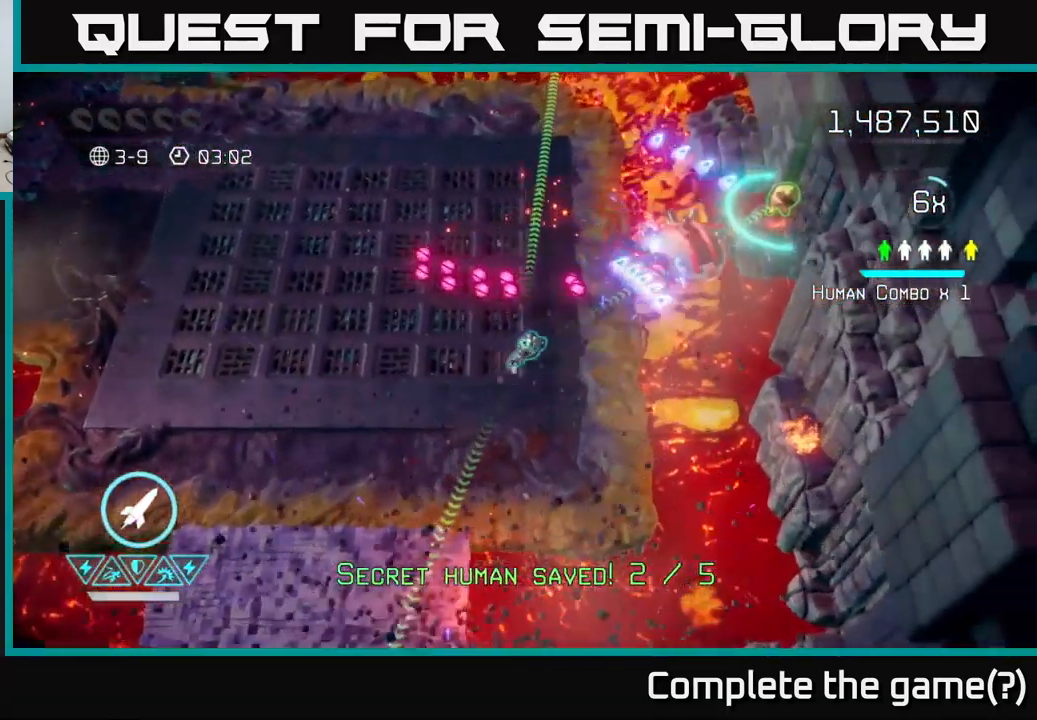
{"buttons": [], "left_stick": "up-left", "right_stick": "right", "events": [[183, "left_stick", "up"], [300, "right_stick", "right"], [317, "R2", "down"], [417, "R2", "up"], [483, "left_stick", "up-left"]]}
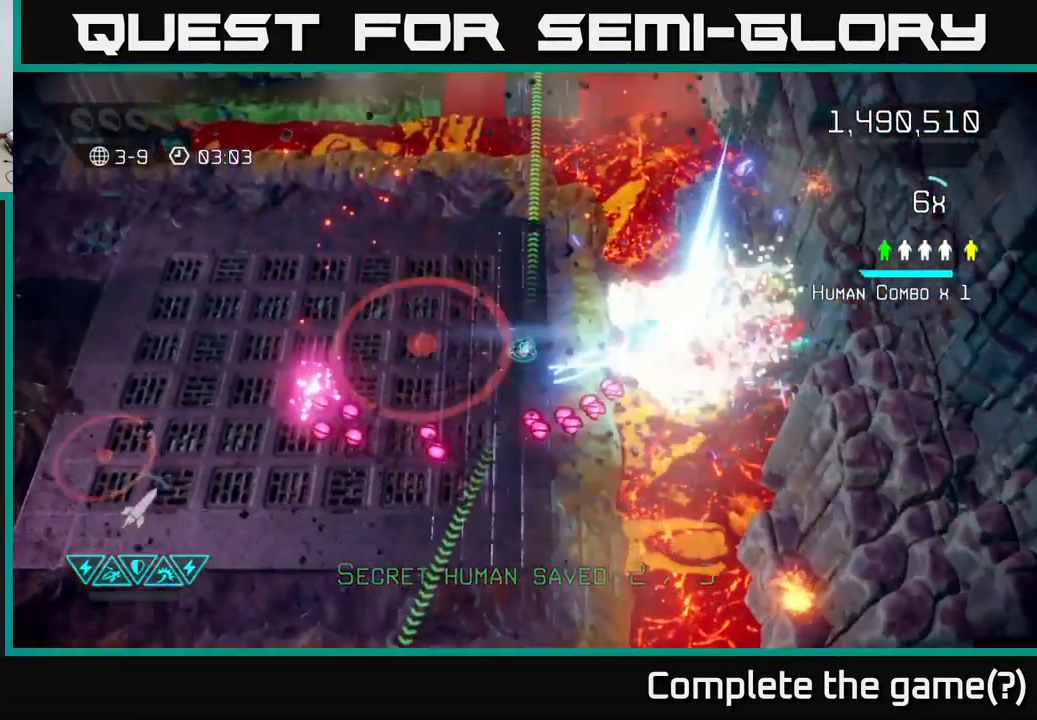
{"buttons": [], "left_stick": "up-right", "right_stick": "down-left", "events": [[150, "left_stick", "up"], [183, "right_stick", "down-right"], [284, "left_stick", "up-right"], [484, "right_stick", "down-left"]]}
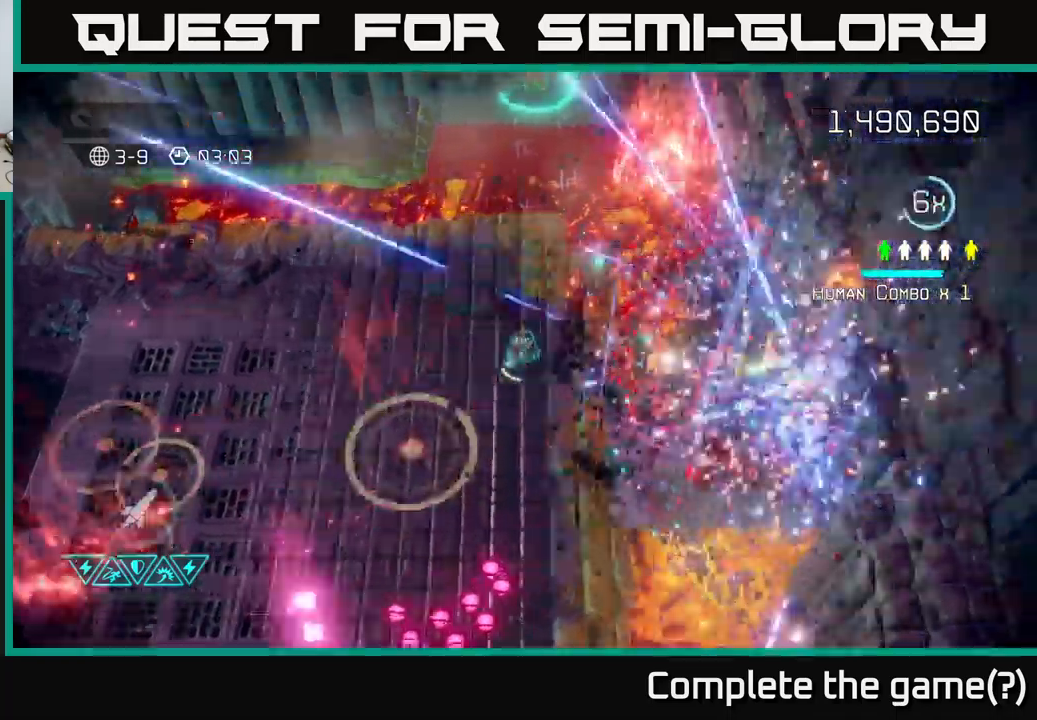
{"buttons": [], "left_stick": "down-right", "right_stick": "right", "events": [[100, "left_stick", "down-right"], [134, "right_stick", "right"]]}
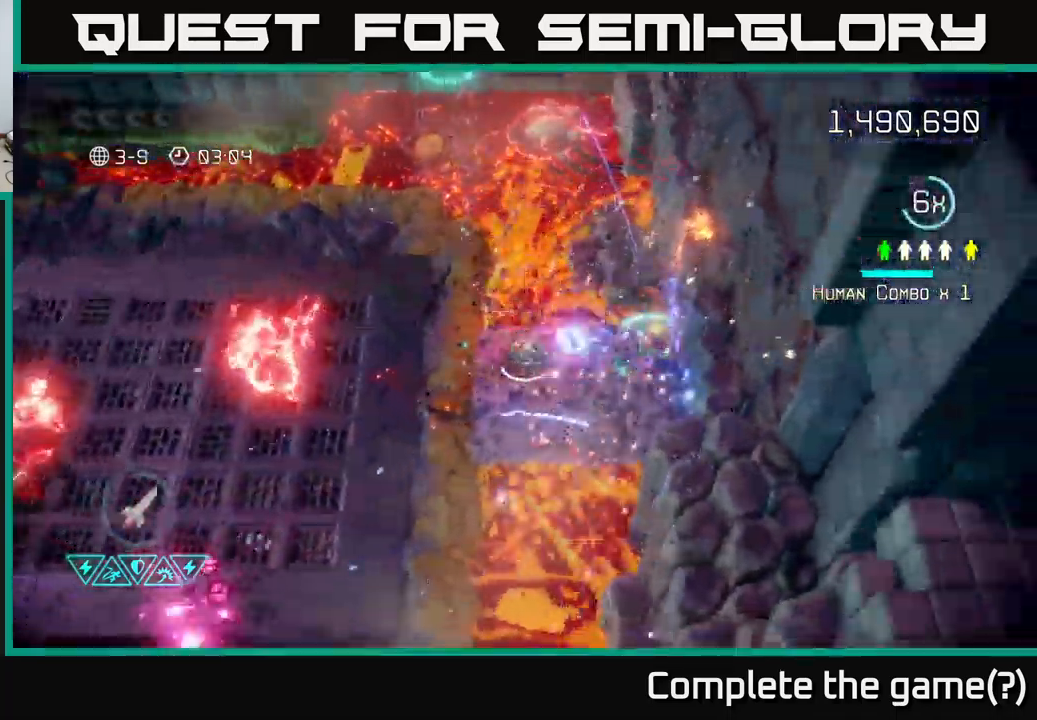
{"buttons": [], "left_stick": "left", "right_stick": "left", "events": [[34, "left_stick", "right"], [84, "right_stick", "up-left"], [267, "right_stick", "left"], [384, "left_stick", "left"], [384, "right_stick", "down-left"], [500, "right_stick", "left"]]}
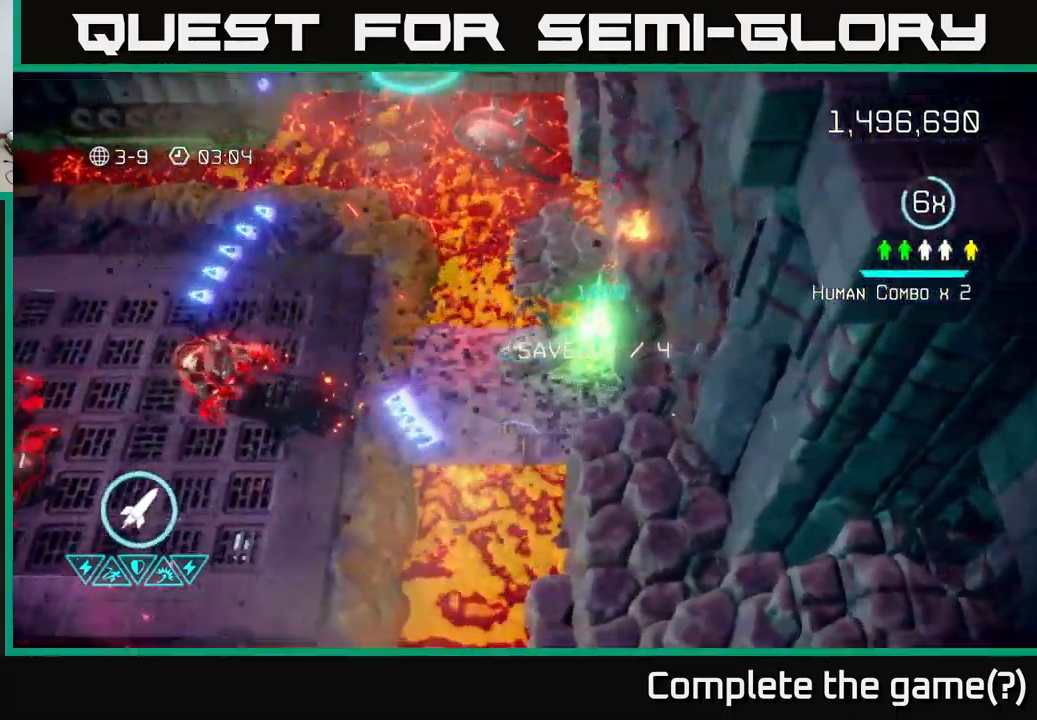
{"buttons": [], "left_stick": "down-left", "right_stick": "left", "events": [[100, "left_stick", "down-left"]]}
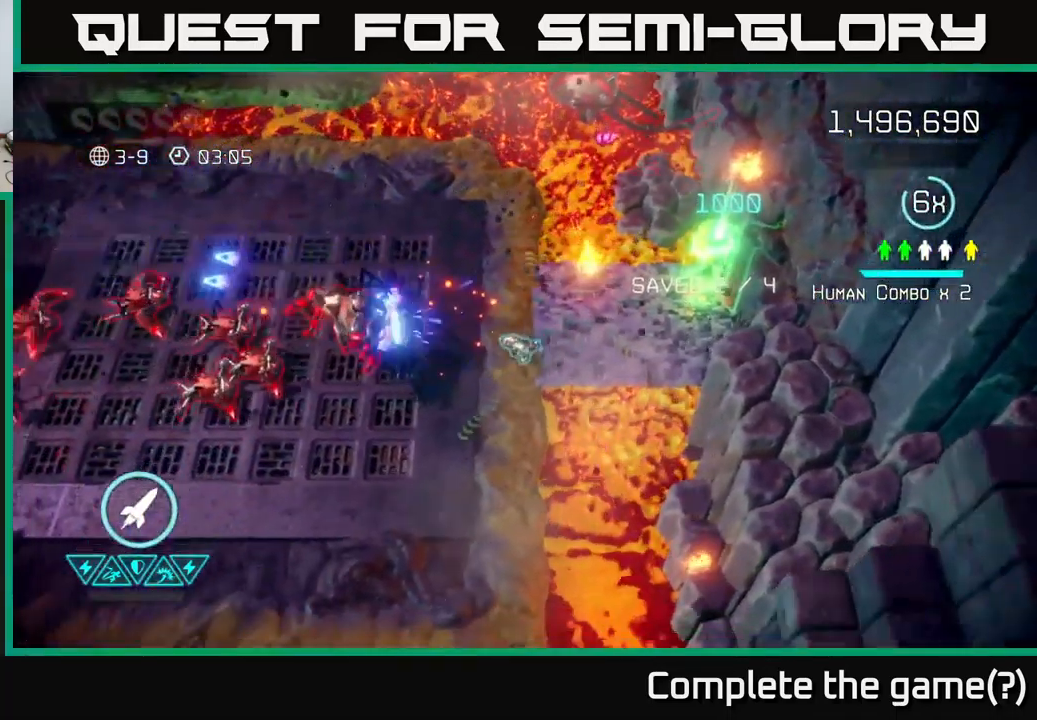
{"buttons": [], "left_stick": "down-left", "right_stick": "down-left", "events": [[100, "R2", "down"], [234, "R2", "up"], [484, "right_stick", "down-left"]]}
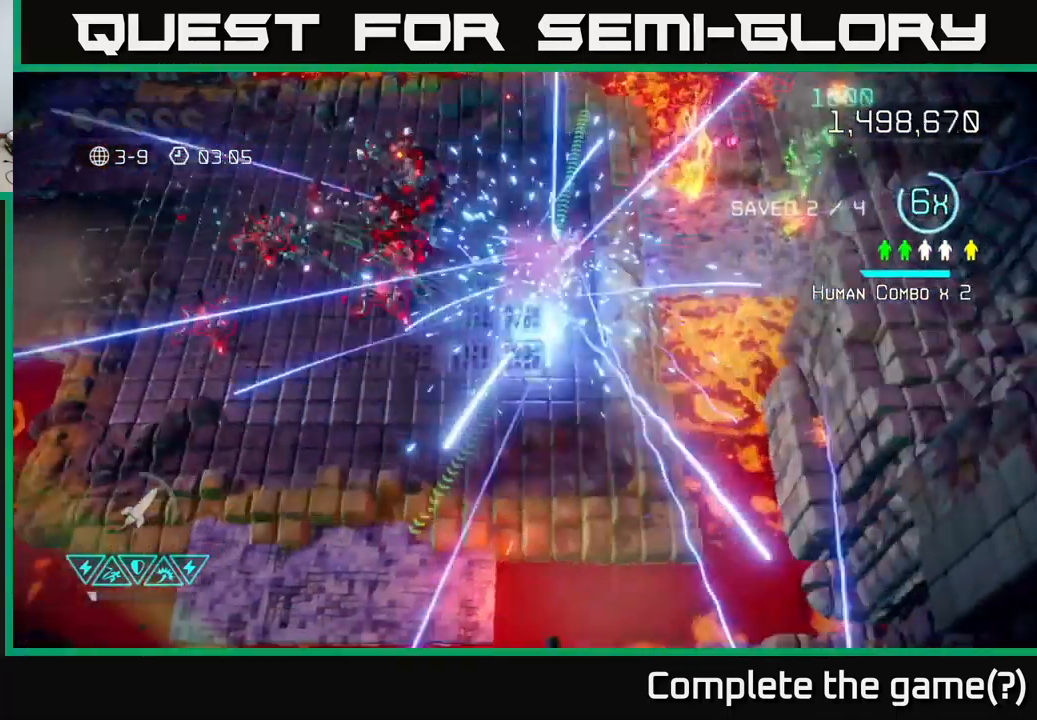
{"buttons": [], "left_stick": "down-left", "right_stick": "up-left", "events": [[267, "right_stick", "left"], [367, "right_stick", "up-left"]]}
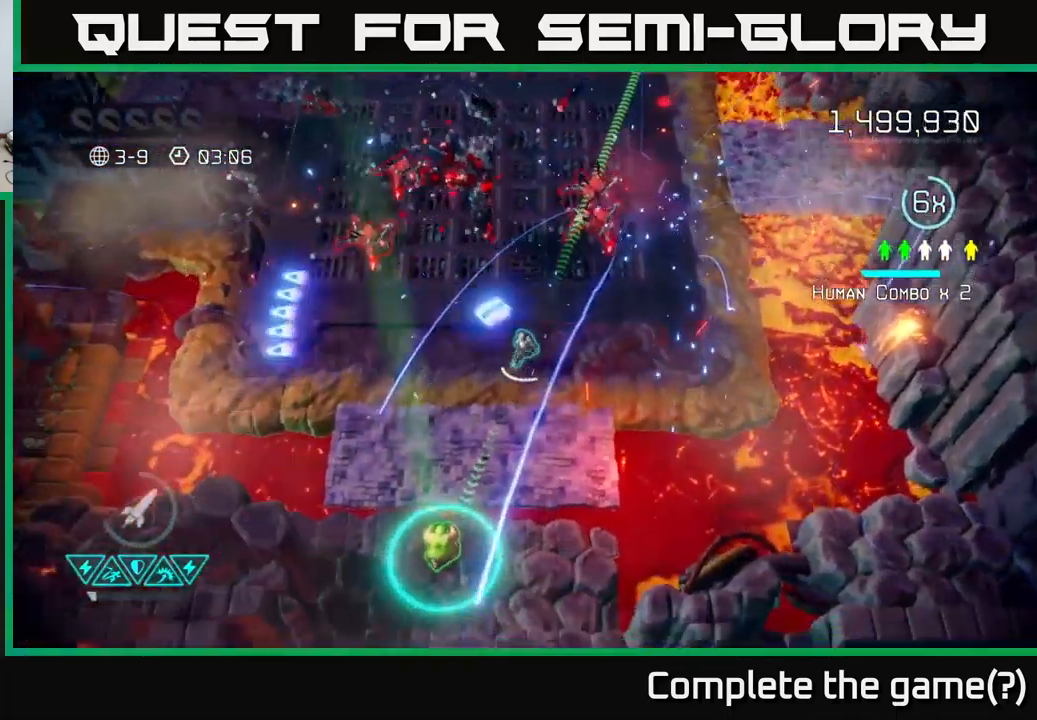
{"buttons": [], "left_stick": "down", "right_stick": "up", "events": [[117, "left_stick", "down"], [284, "left_stick", "down-left"], [284, "right_stick", "up"], [467, "left_stick", "down"]]}
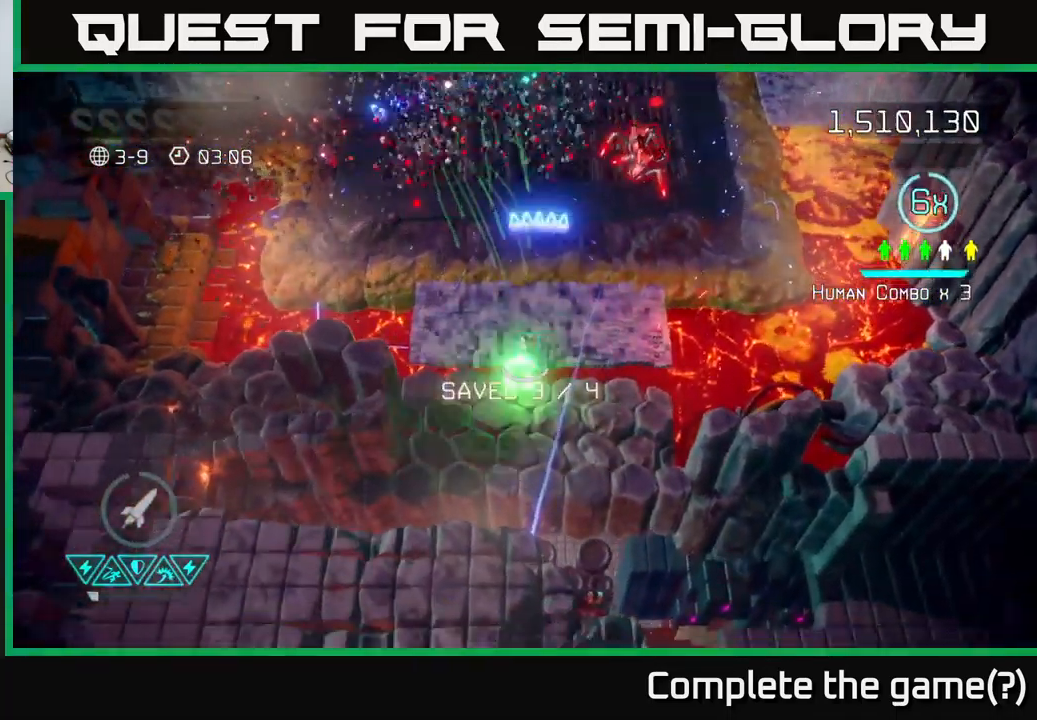
{"buttons": [], "left_stick": "up", "right_stick": "up", "events": [[217, "left_stick", "up-right"], [400, "left_stick", "up"]]}
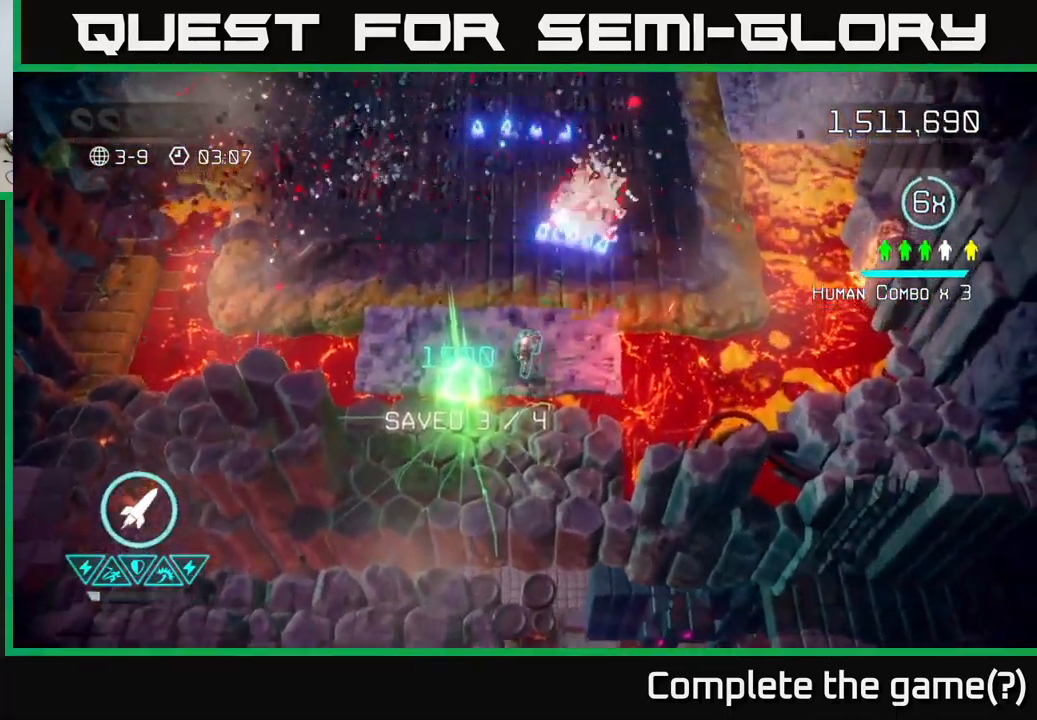
{"buttons": [], "left_stick": "up", "right_stick": "up", "events": [[100, "right_stick", "up-right"], [217, "left_stick", "left"], [267, "left_stick", "down-left"], [450, "left_stick", "up"], [500, "right_stick", "up"]]}
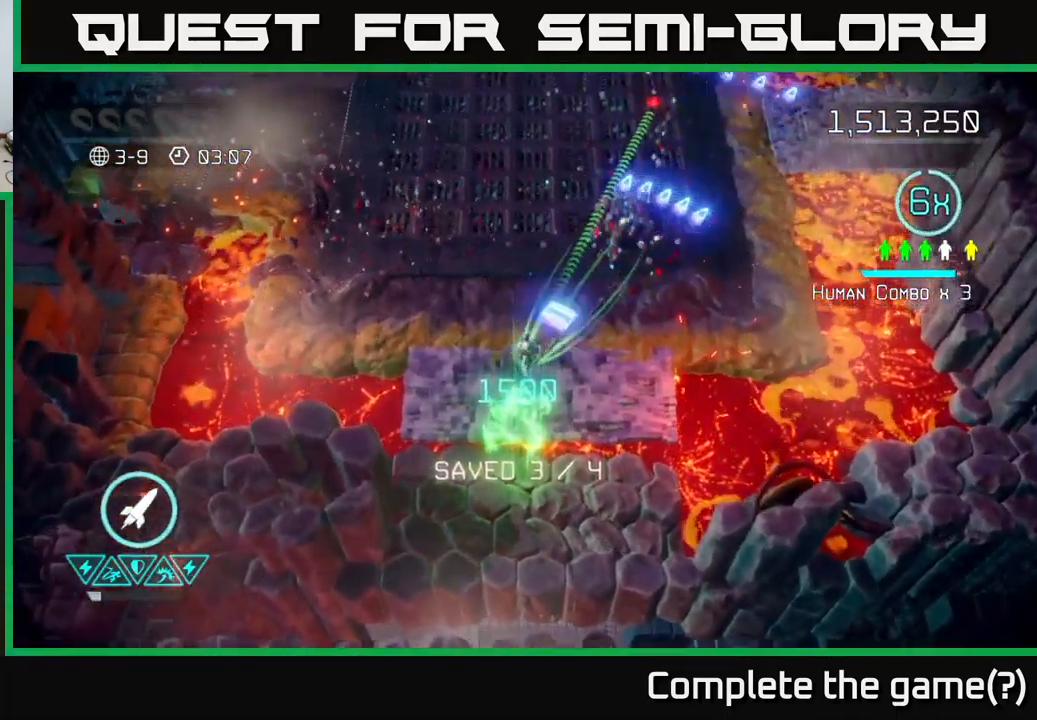
{"buttons": [], "left_stick": "up", "right_stick": "up-right", "events": [[100, "left_stick", "up-right"], [200, "right_stick", "up-right"], [334, "right_stick", "up"], [350, "left_stick", "up"], [500, "right_stick", "up-right"]]}
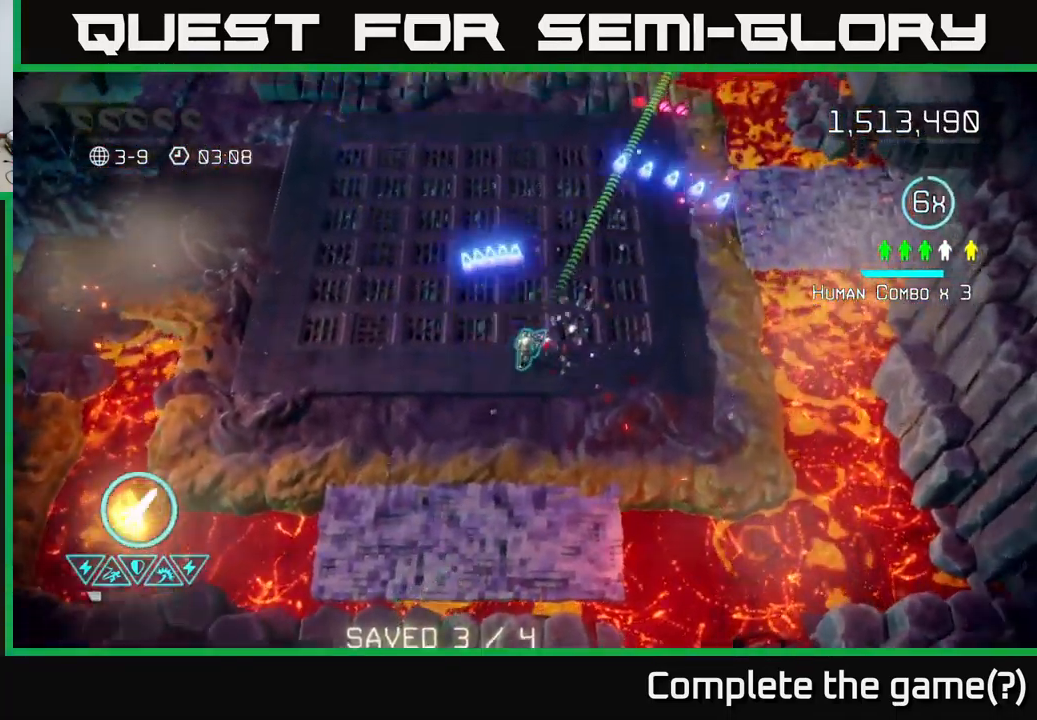
{"buttons": [], "left_stick": "up", "right_stick": "up-right", "events": [[100, "right_stick", "up"], [234, "right_stick", "up-right"], [334, "right_stick", "up"], [451, "right_stick", "up-right"]]}
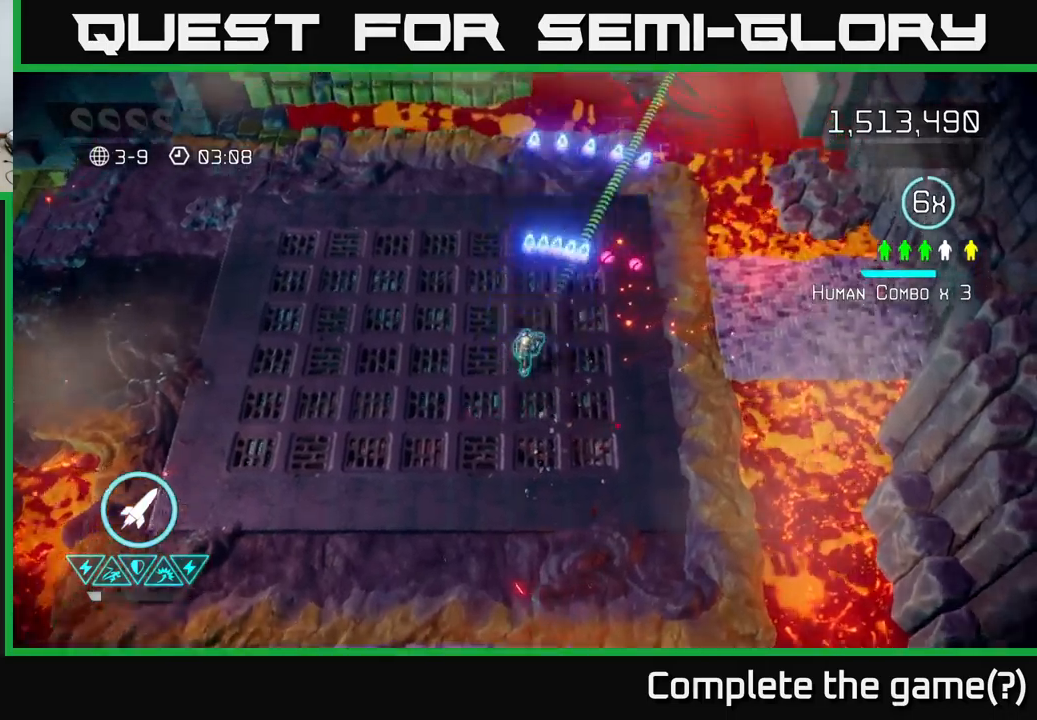
{"buttons": [], "left_stick": "up-right", "right_stick": "up-right", "events": [[483, "left_stick", "up-right"]]}
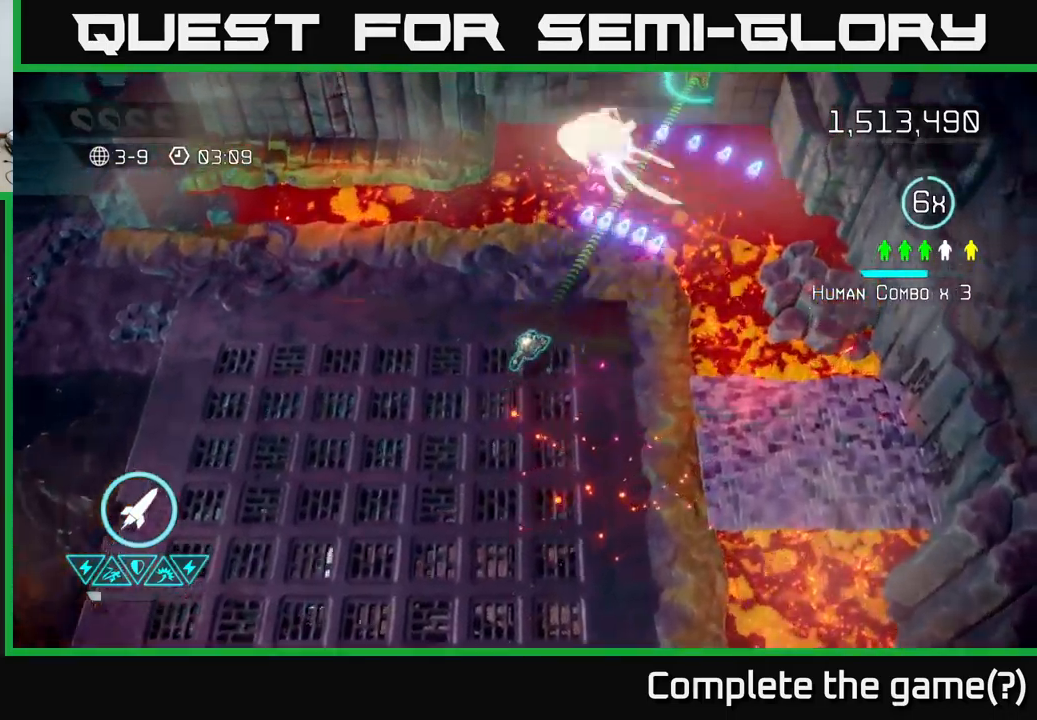
{"buttons": [], "left_stick": "left", "right_stick": "up", "events": [[150, "right_stick", "up"], [233, "R2", "down"], [233, "left_stick", "up"], [367, "R2", "up"], [500, "left_stick", "left"]]}
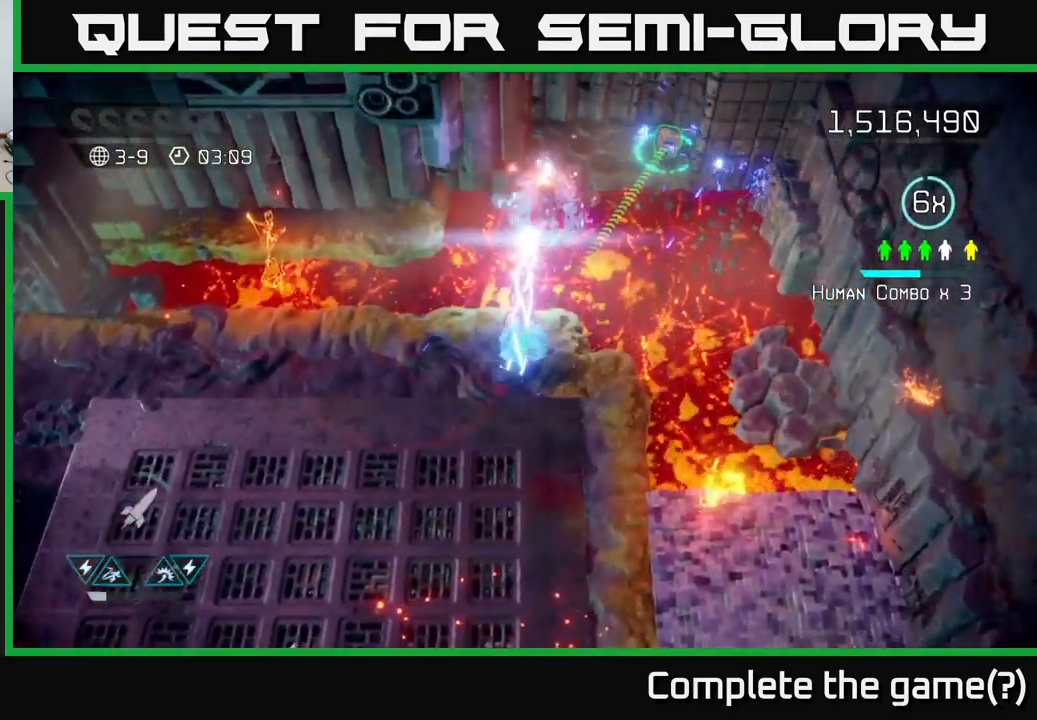
{"buttons": [], "left_stick": "left", "right_stick": "up-right", "events": [[50, "left_stick", "down-left"], [133, "right_stick", "up-right"], [500, "left_stick", "left"]]}
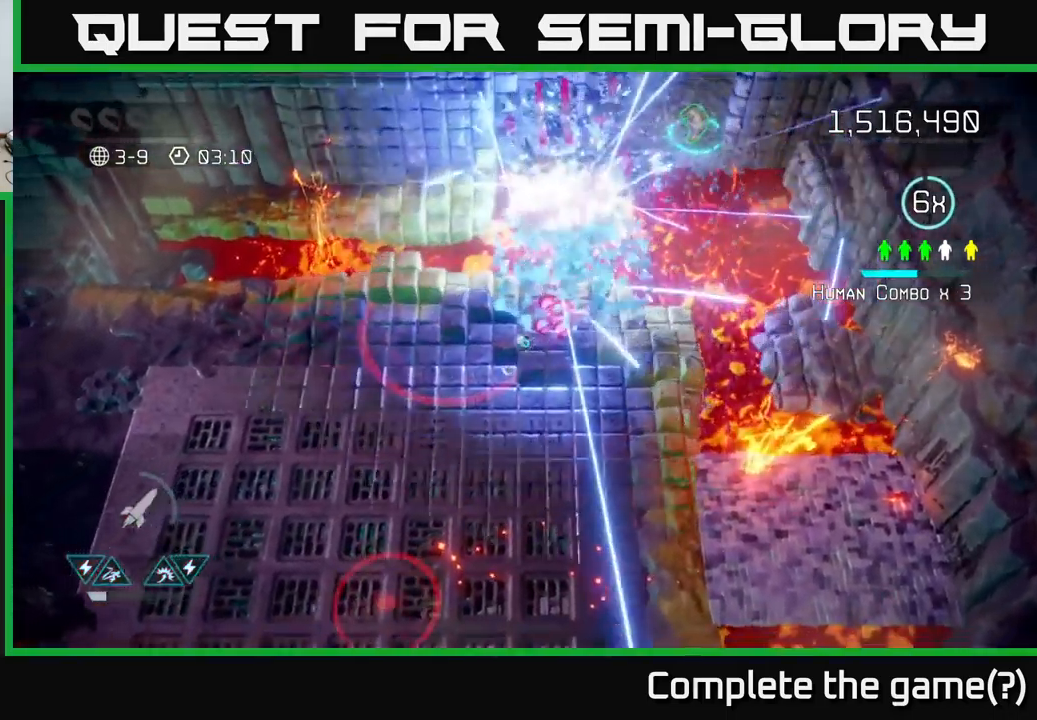
{"buttons": ["L2"], "left_stick": "up-right", "right_stick": "up-right", "events": [[17, "left_stick", "down-left"], [33, "left_stick", "up"], [167, "left_stick", "up-right"], [433, "L2", "down"]]}
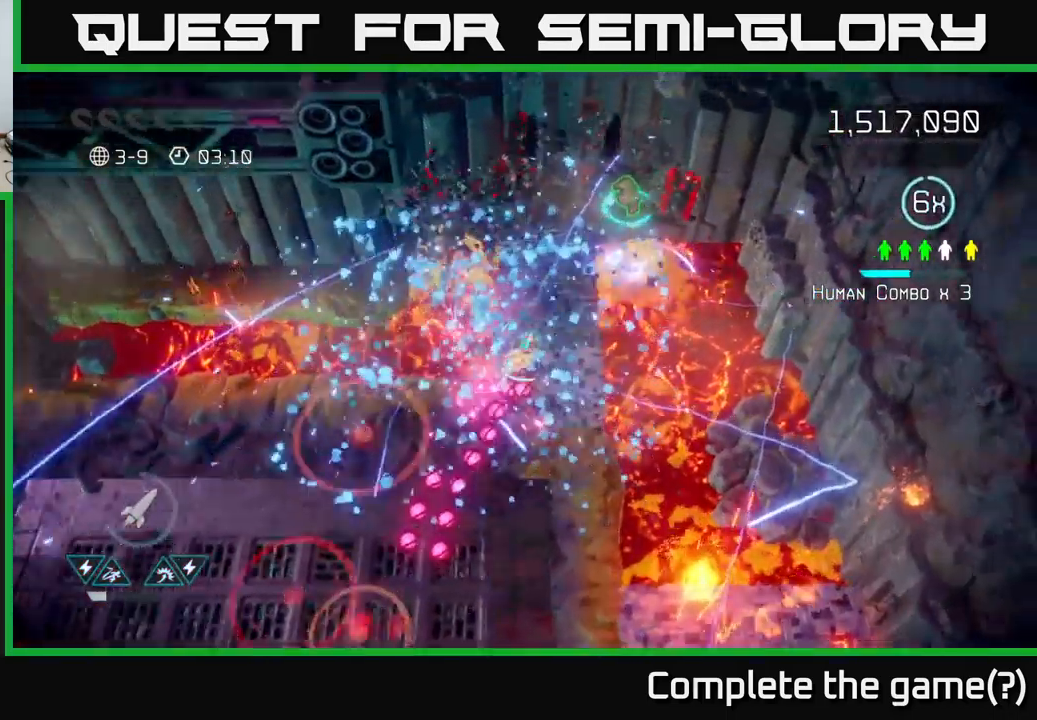
{"buttons": [], "left_stick": "up", "right_stick": "up-right", "events": [[133, "L2", "up"], [200, "left_stick", "up"]]}
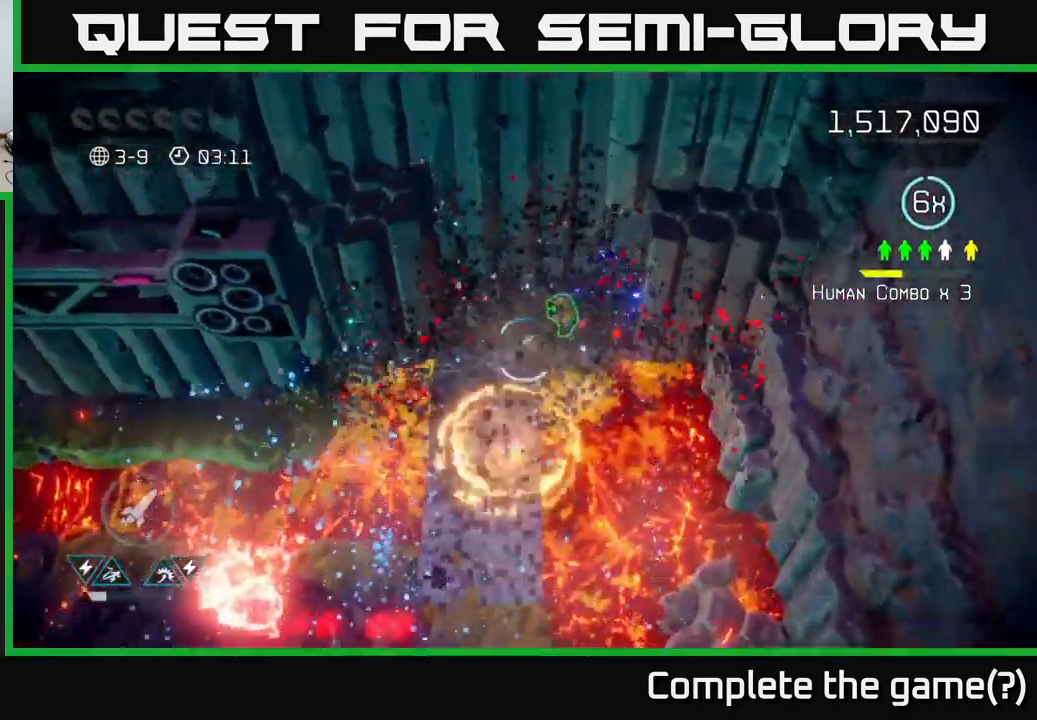
{"buttons": [], "left_stick": "down-left", "right_stick": "down", "events": [[283, "left_stick", "down-left"], [283, "right_stick", "down-left"], [500, "right_stick", "down"]]}
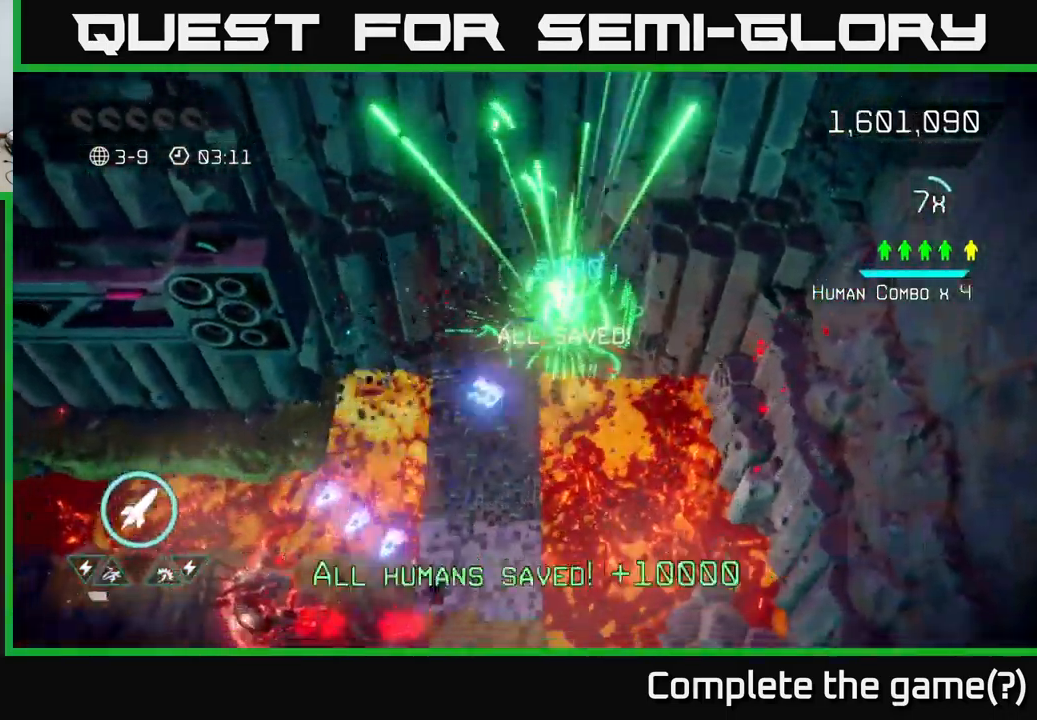
{"buttons": [], "left_stick": "down", "right_stick": "down-left", "events": [[100, "left_stick", "down"], [333, "right_stick", "down-left"]]}
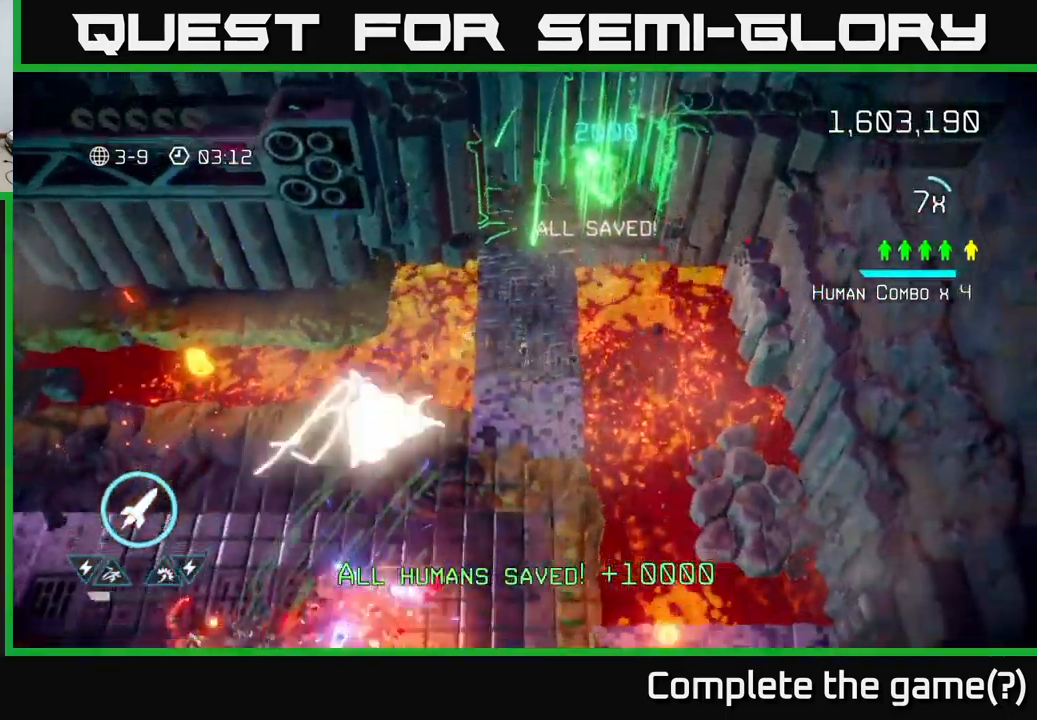
{"buttons": [], "left_stick": "down", "right_stick": "up-left", "events": [[300, "right_stick", "left"], [467, "right_stick", "up-left"]]}
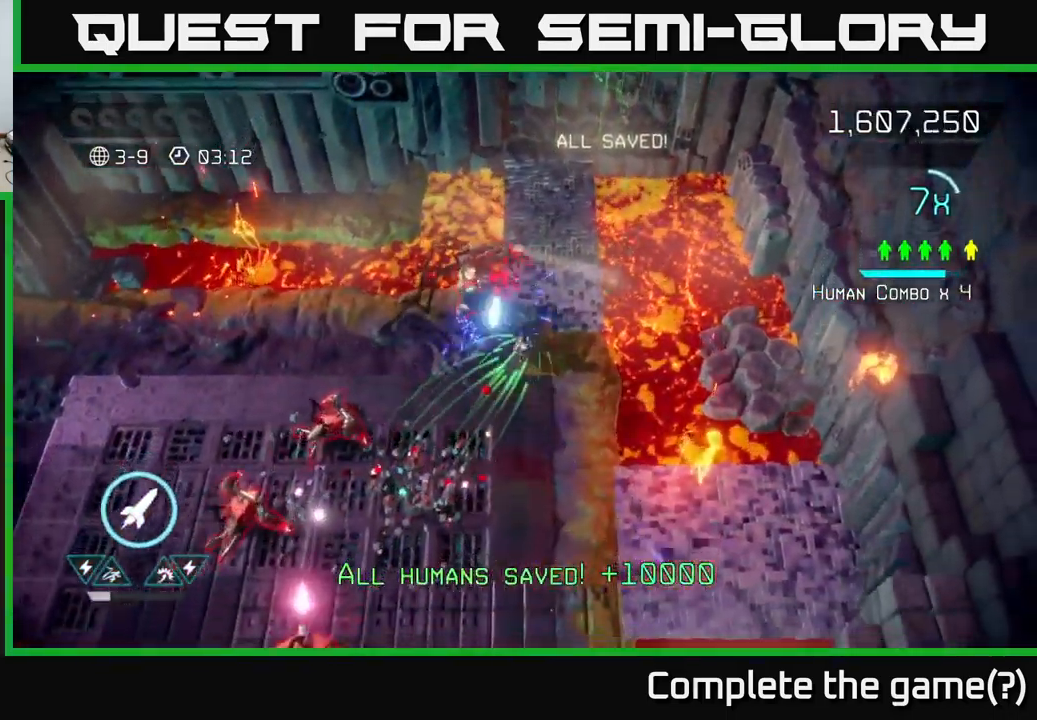
{"buttons": [], "left_stick": "down", "right_stick": "up-left", "events": [[67, "right_stick", "up"], [333, "right_stick", "left"], [483, "right_stick", "up-left"]]}
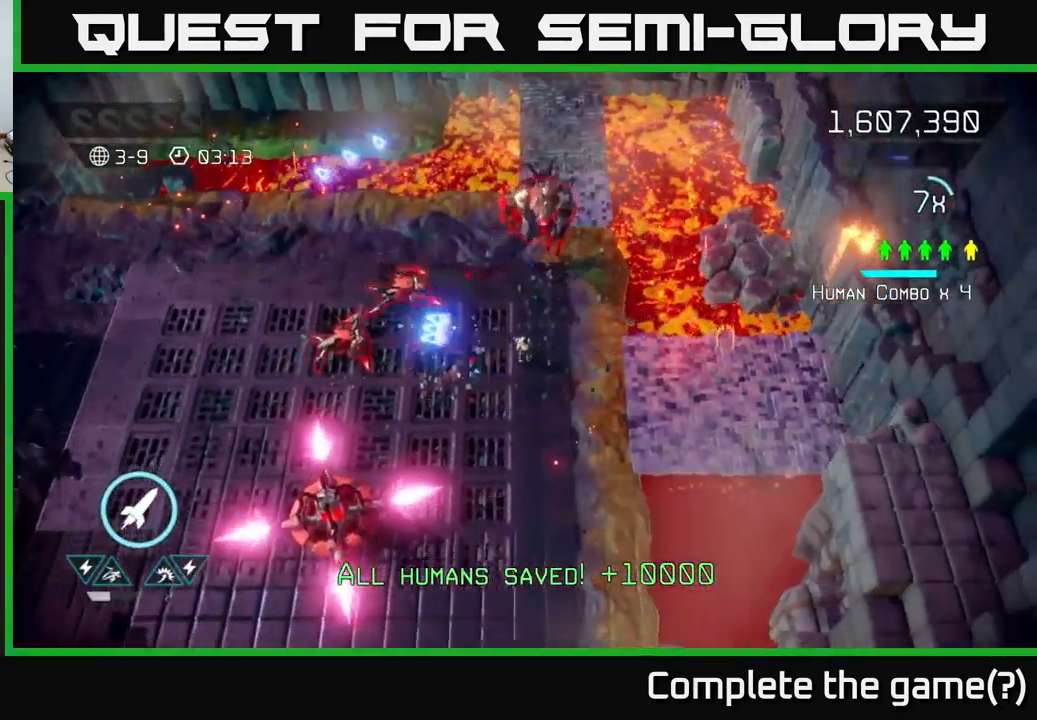
{"buttons": [], "left_stick": "down", "right_stick": "down-left", "events": [[167, "right_stick", "down-left"], [250, "R2", "down"], [366, "R2", "up"]]}
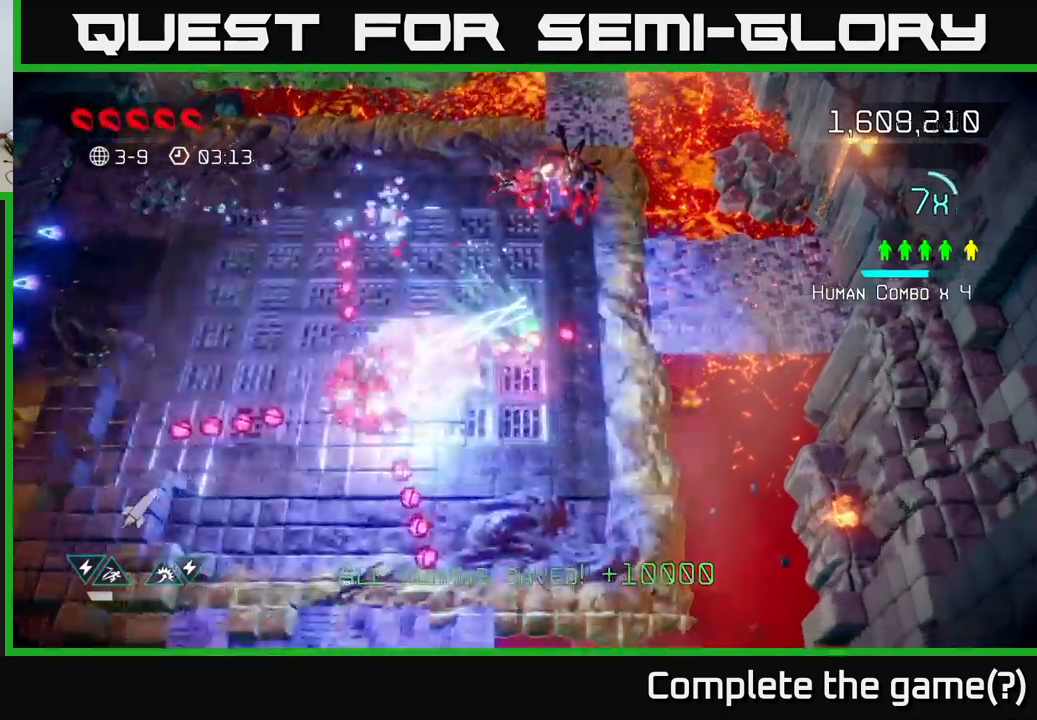
{"buttons": [], "left_stick": "down", "right_stick": "up", "events": [[17, "left_stick", "down-right"], [150, "right_stick", "up-left"], [283, "left_stick", "down"], [400, "right_stick", "up"]]}
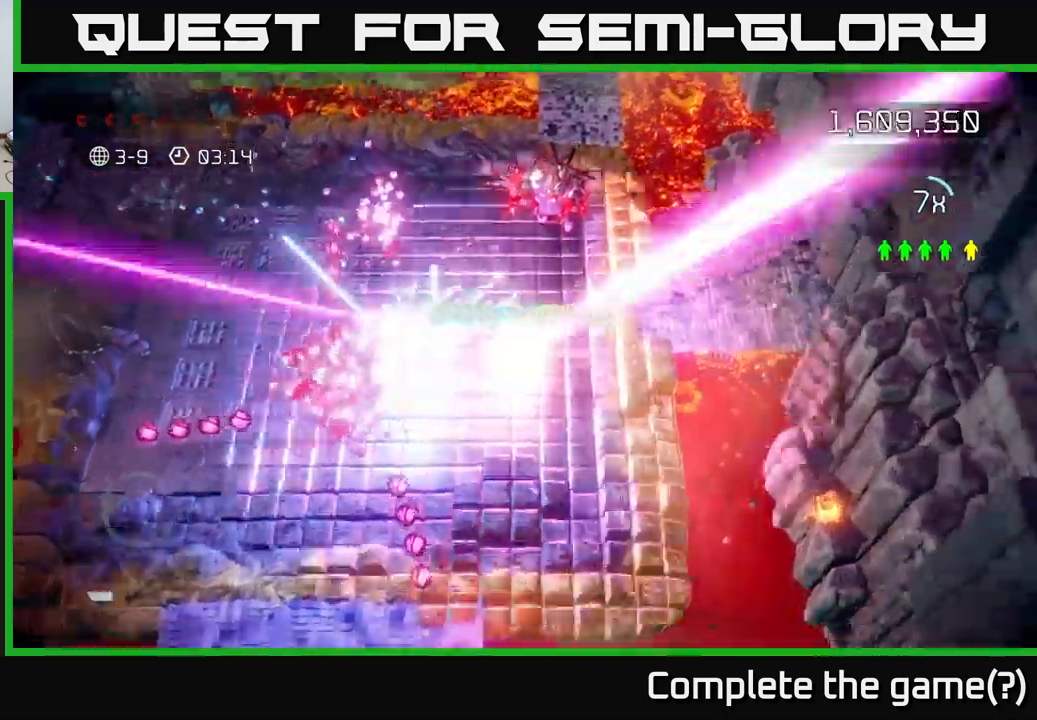
{"buttons": [], "left_stick": "center", "right_stick": "center", "events": [[267, "left_stick", "center"], [283, "right_stick", "center"]]}
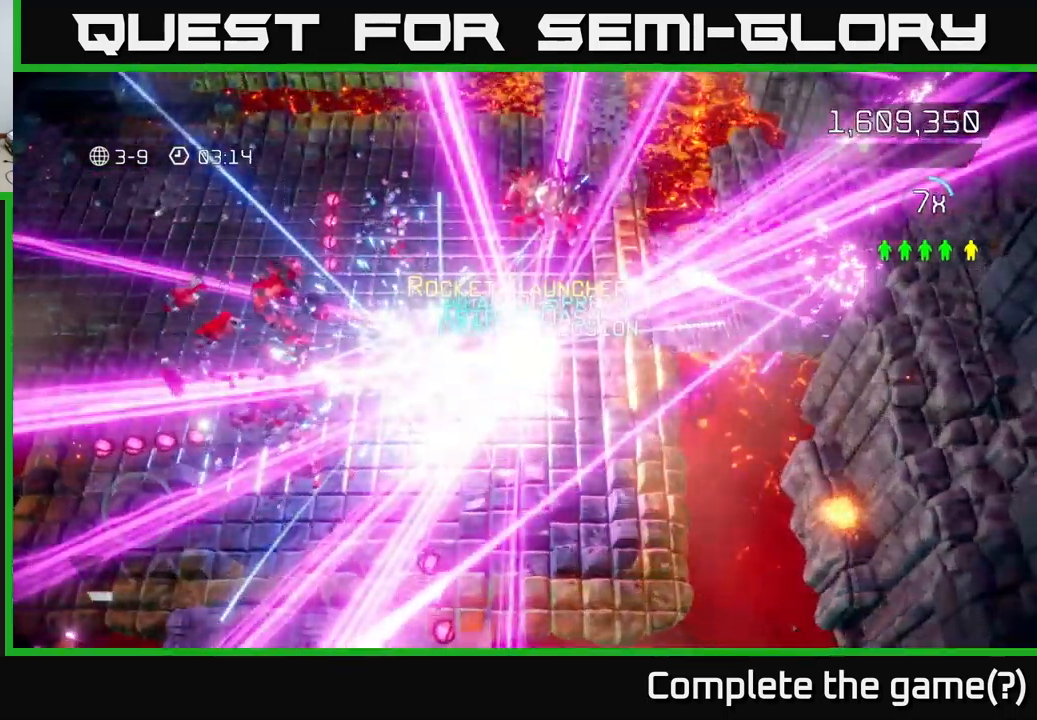
{"buttons": [], "left_stick": "center", "right_stick": "center", "events": [[200, "A", "down"], [217, "left_stick", "down"], [300, "A", "up"], [383, "left_stick", "center"]]}